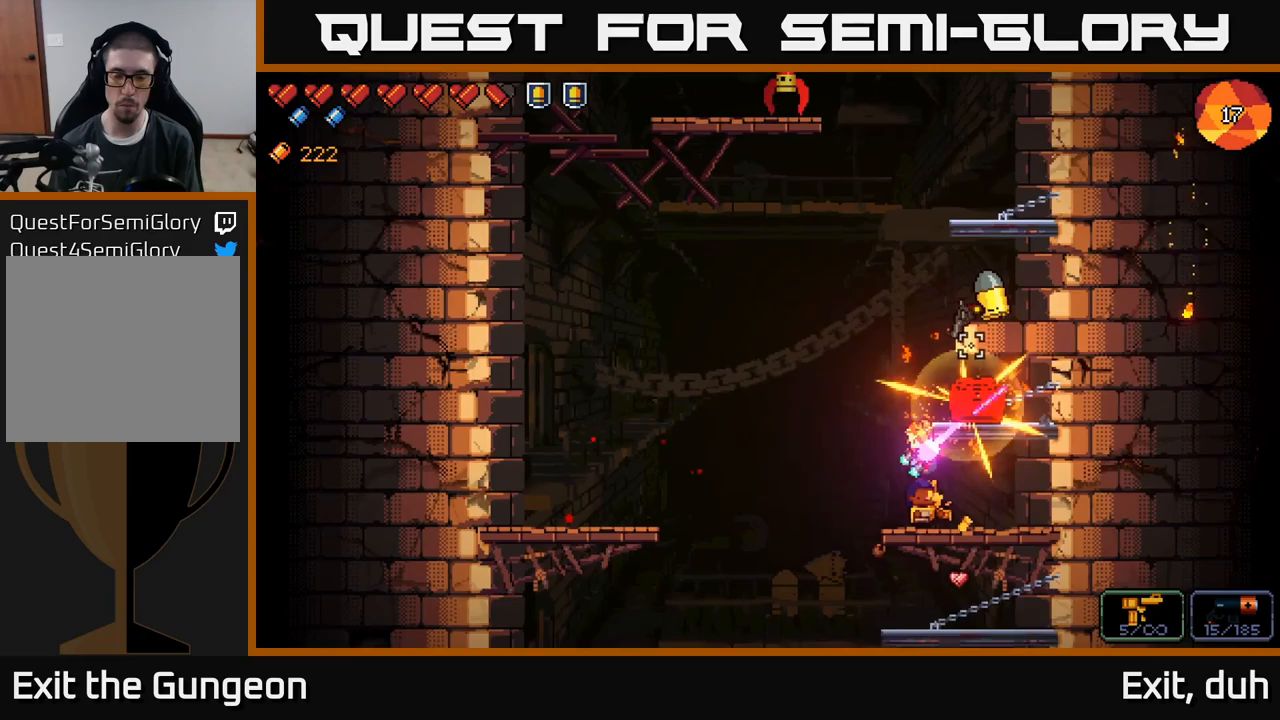
Gameplay with a controller (Xbox layout); each line is a JSON object with the inputs held at the frame after it (dt_ms = milliseconds from this image to that frame). "events" lists button and stick changes between this image and that frame as [ms after this image, input, new state], when the widget could be followed in between.
{"dt_ms": 283, "buttons": [], "left_stick": "center", "right_stick": "up", "events": []}
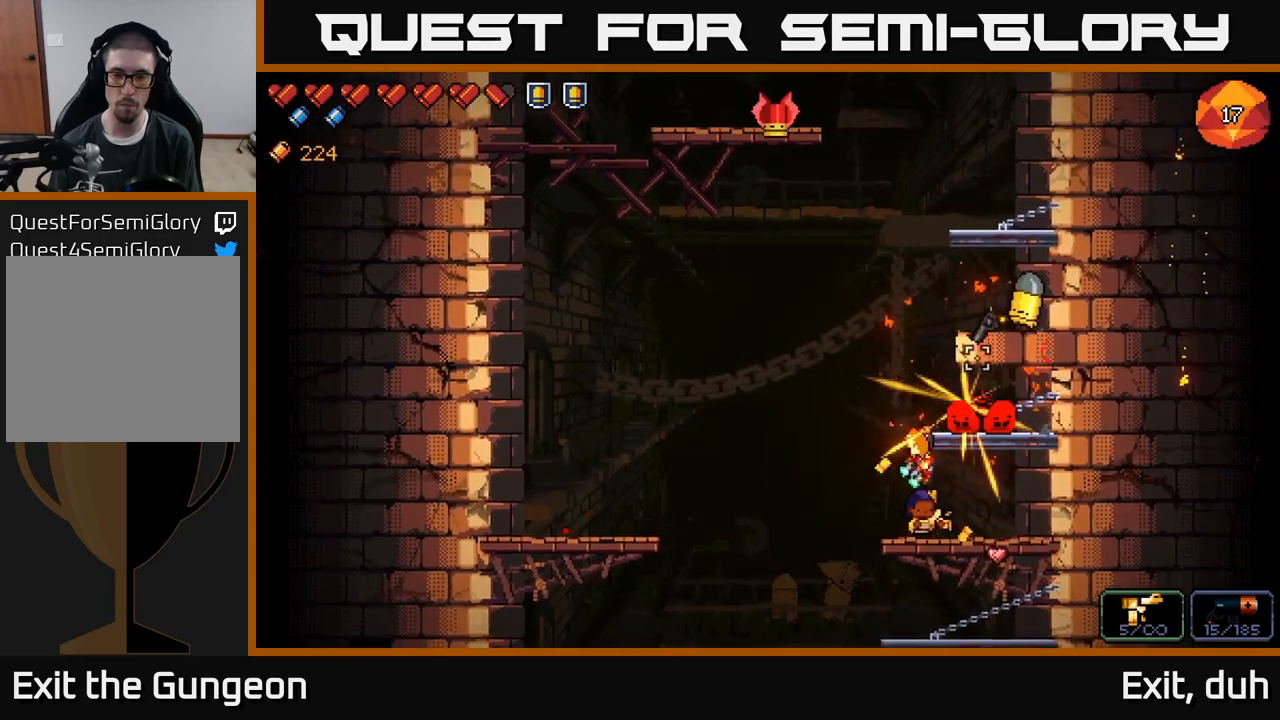
{"dt_ms": 500, "buttons": ["R2"], "left_stick": "center", "right_stick": "up", "events": [[200, "R2", "down"]]}
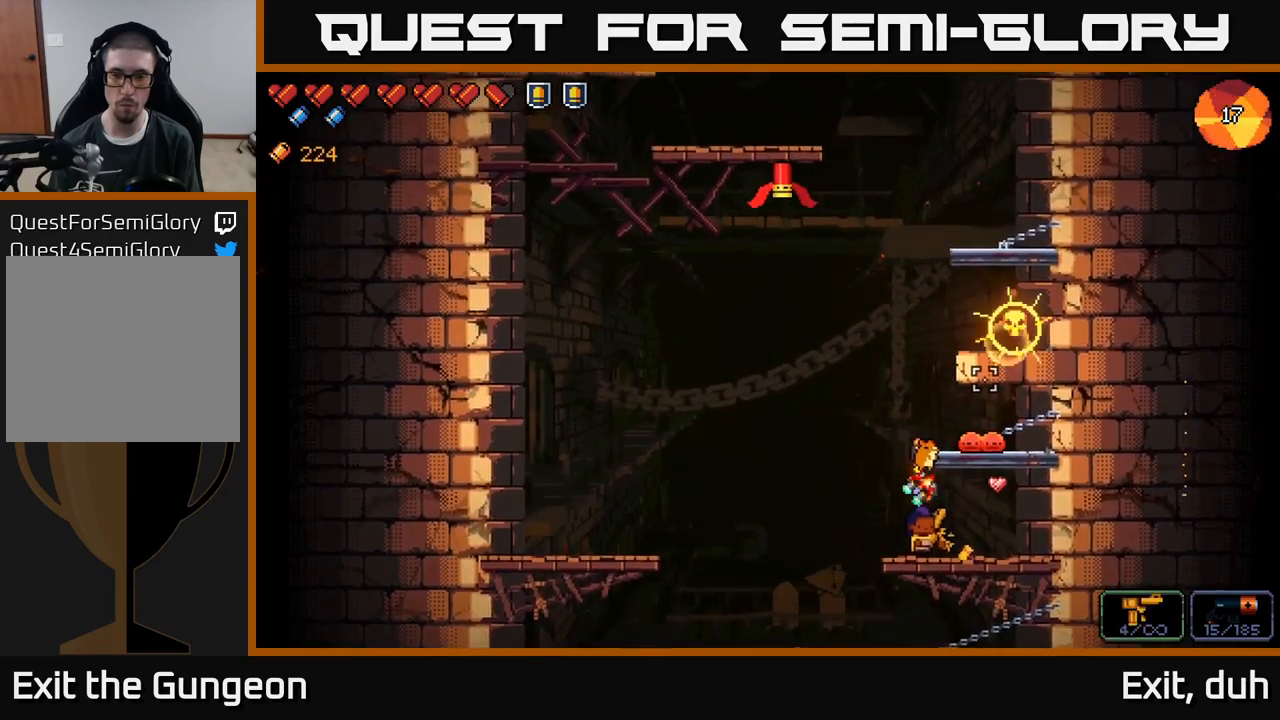
{"dt_ms": 500, "buttons": ["R2"], "left_stick": "right", "right_stick": "up-right", "events": [[400, "right_stick", "up-right"], [500, "left_stick", "right"]]}
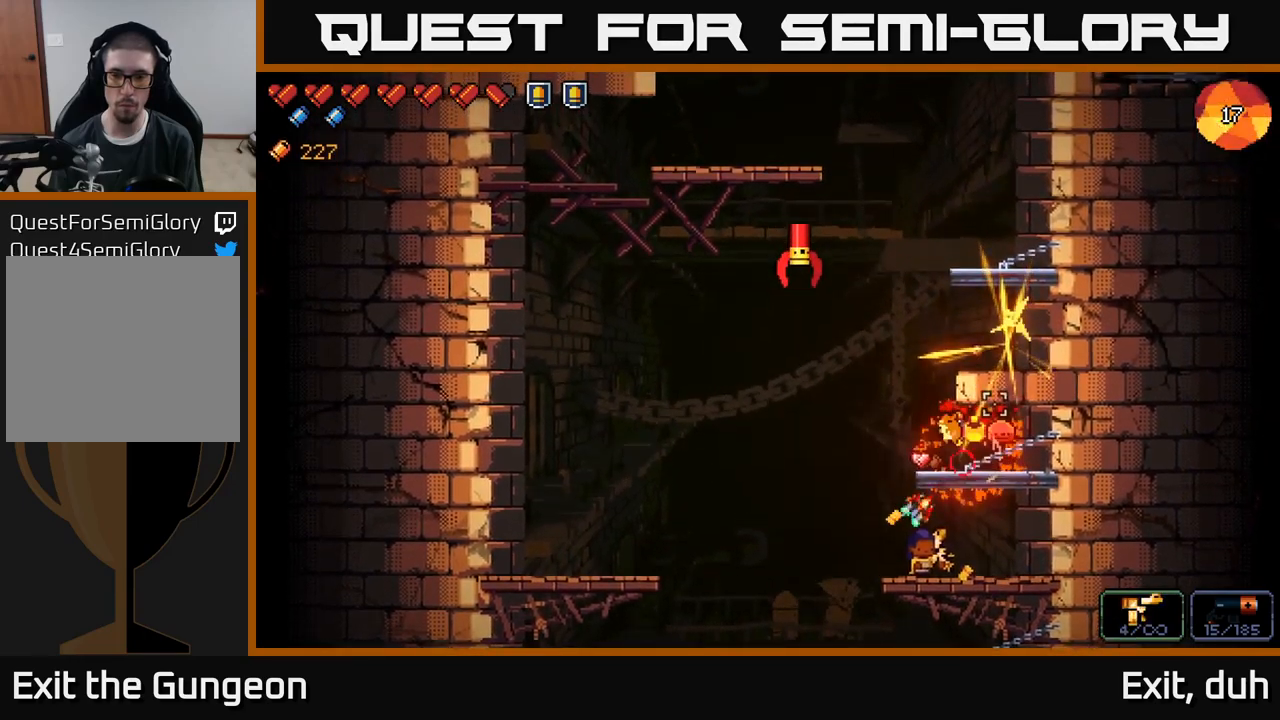
{"dt_ms": 500, "buttons": ["A"], "left_stick": "center", "right_stick": "up-left", "events": [[134, "left_stick", "center"], [250, "R2", "up"], [317, "right_stick", "up"], [417, "A", "down"], [484, "right_stick", "up-left"]]}
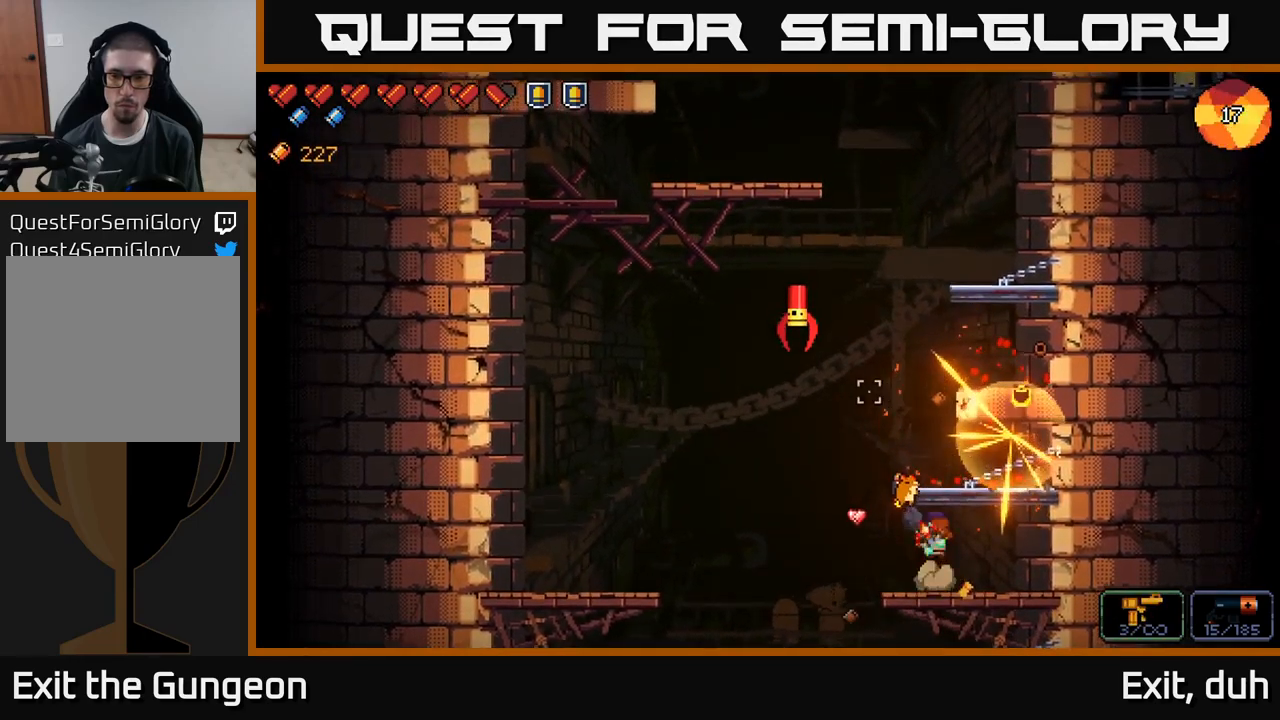
{"dt_ms": 500, "buttons": ["R2"], "left_stick": "center", "right_stick": "up-left", "events": [[134, "A", "up"], [334, "R2", "down"]]}
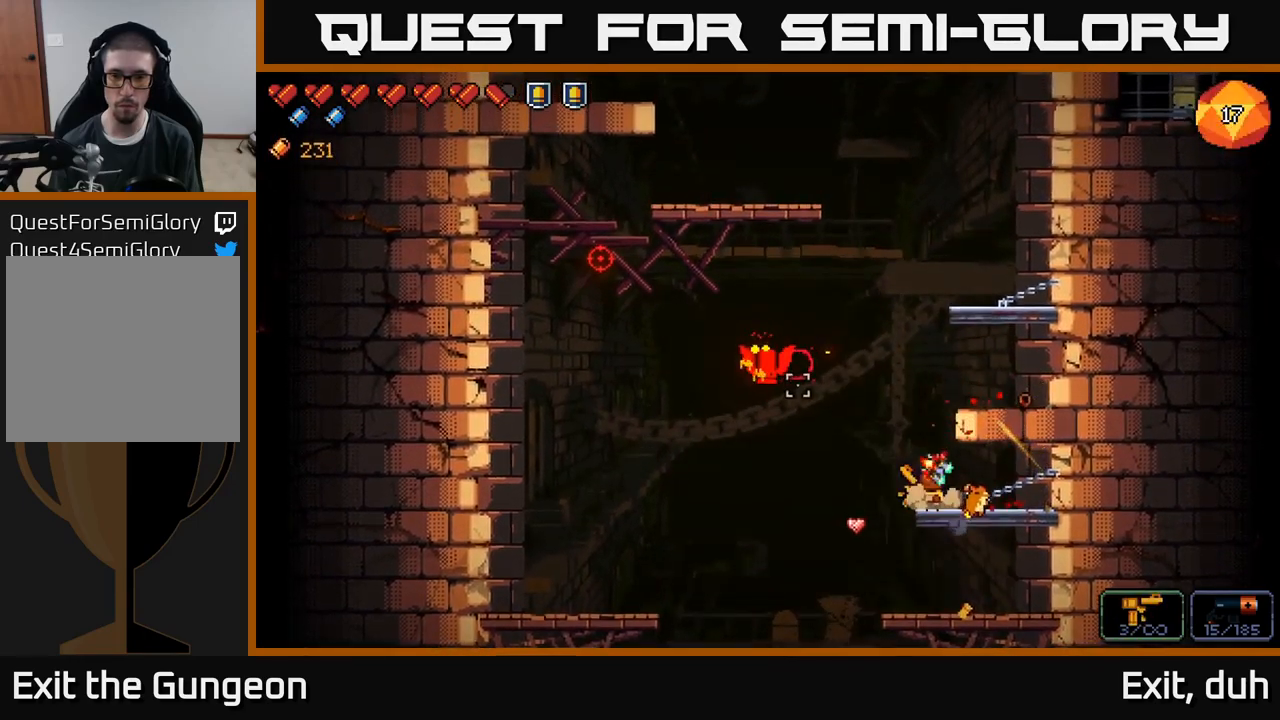
{"dt_ms": 500, "buttons": ["R2"], "left_stick": "center", "right_stick": "up-left", "events": []}
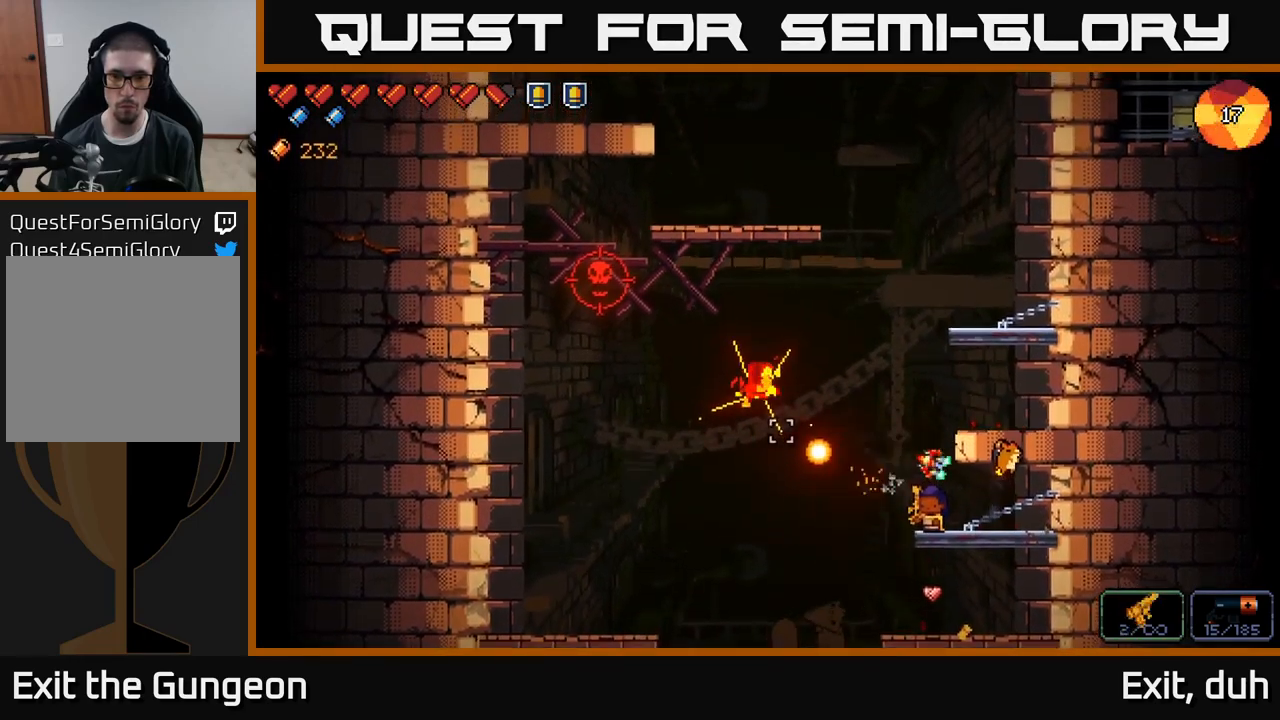
{"dt_ms": 500, "buttons": ["R2"], "left_stick": "center", "right_stick": "up-left", "events": []}
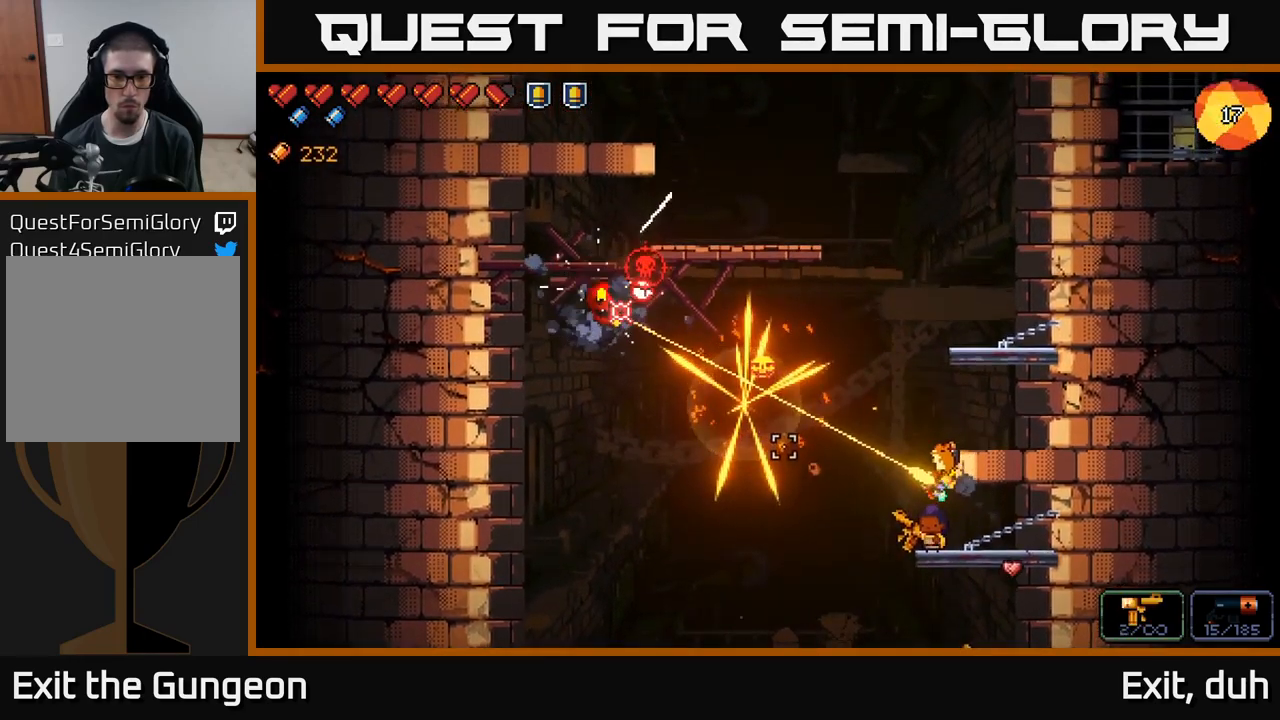
{"dt_ms": 500, "buttons": ["R2"], "left_stick": "center", "right_stick": "up-left", "events": []}
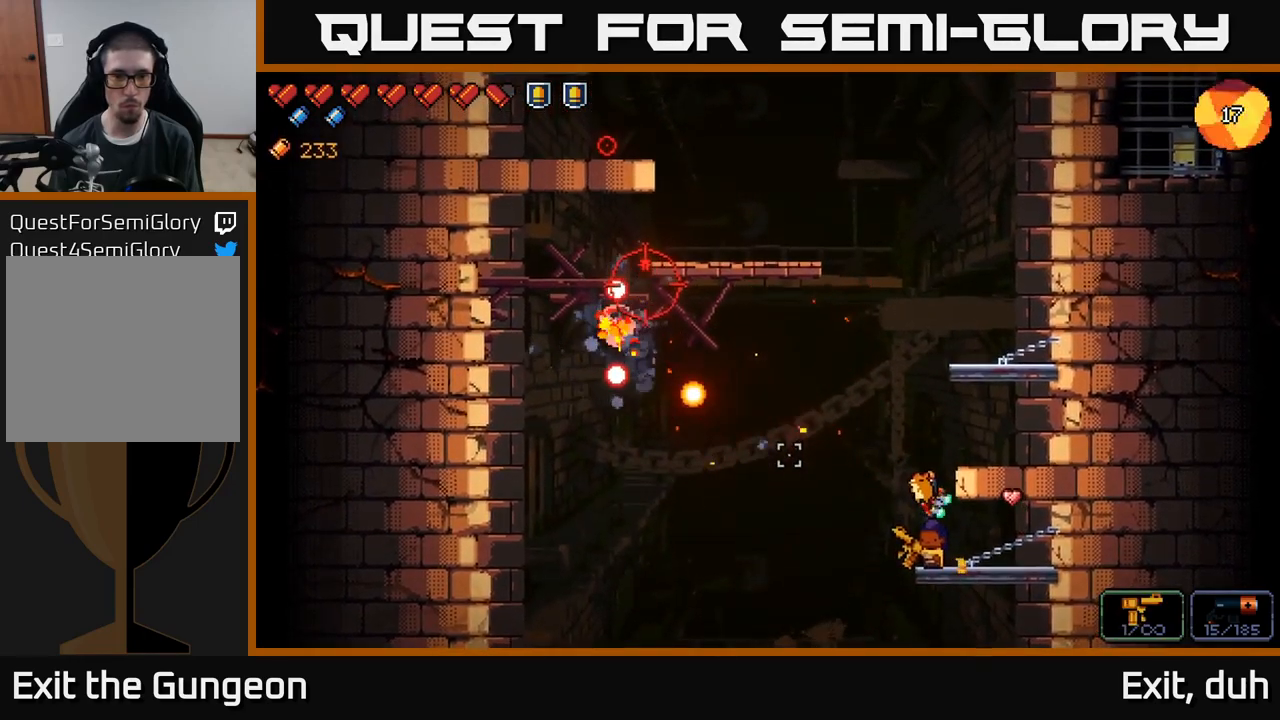
{"dt_ms": 500, "buttons": [], "left_stick": "center", "right_stick": "up-left", "events": [[334, "R2", "up"]]}
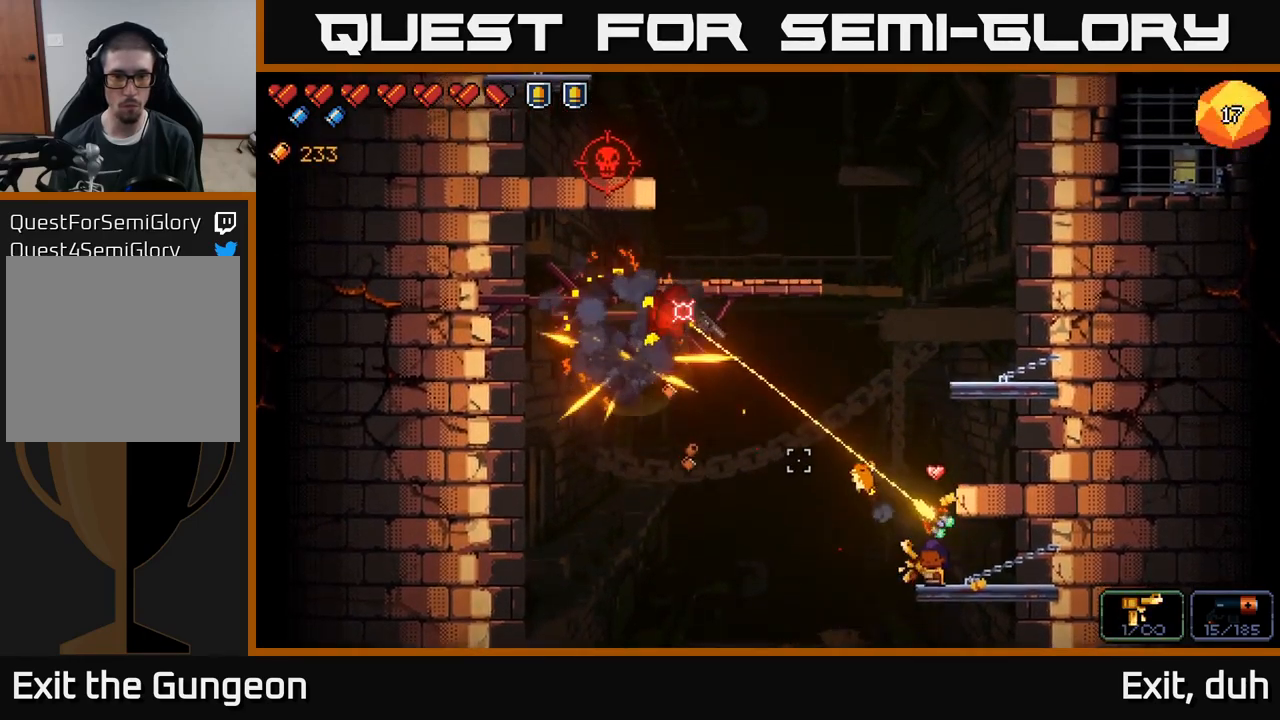
{"dt_ms": 500, "buttons": ["A"], "left_stick": "center", "right_stick": "up-left", "events": [[34, "R2", "down"], [350, "R2", "up"], [434, "A", "down"]]}
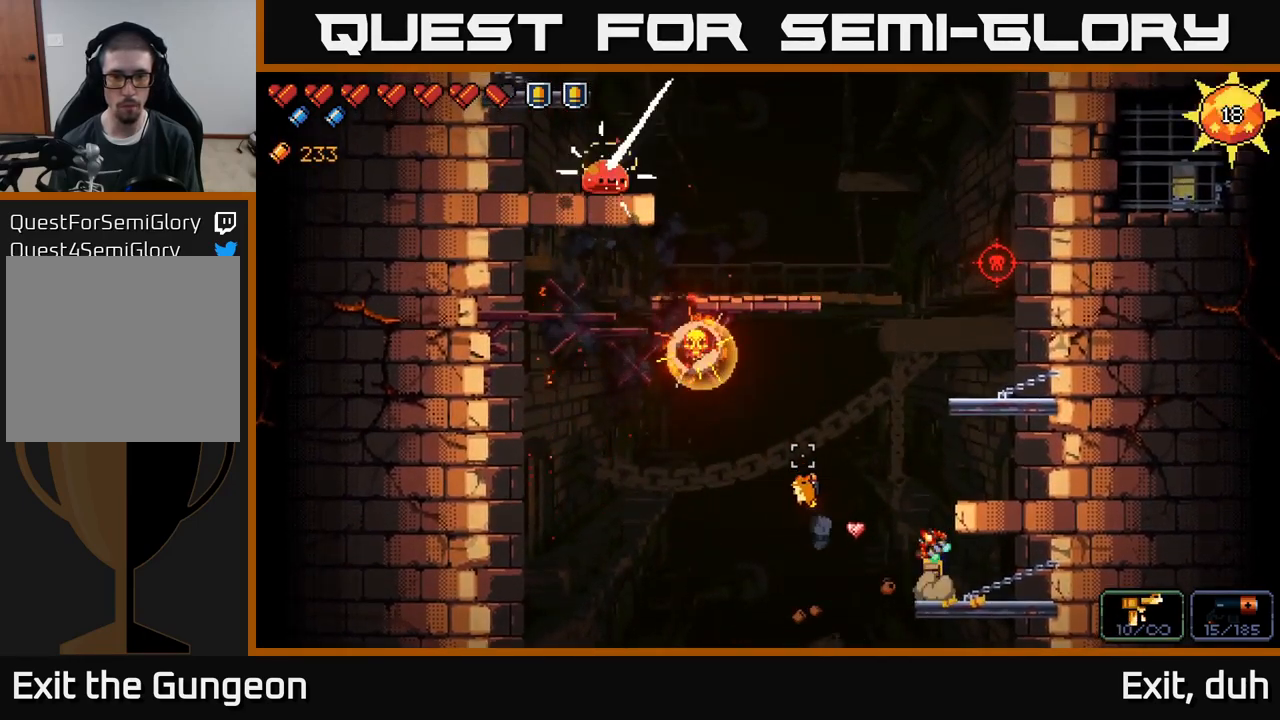
{"dt_ms": 500, "buttons": [], "left_stick": "center", "right_stick": "up", "events": [[167, "A", "up"], [184, "left_stick", "right"], [366, "left_stick", "center"], [450, "right_stick", "up"]]}
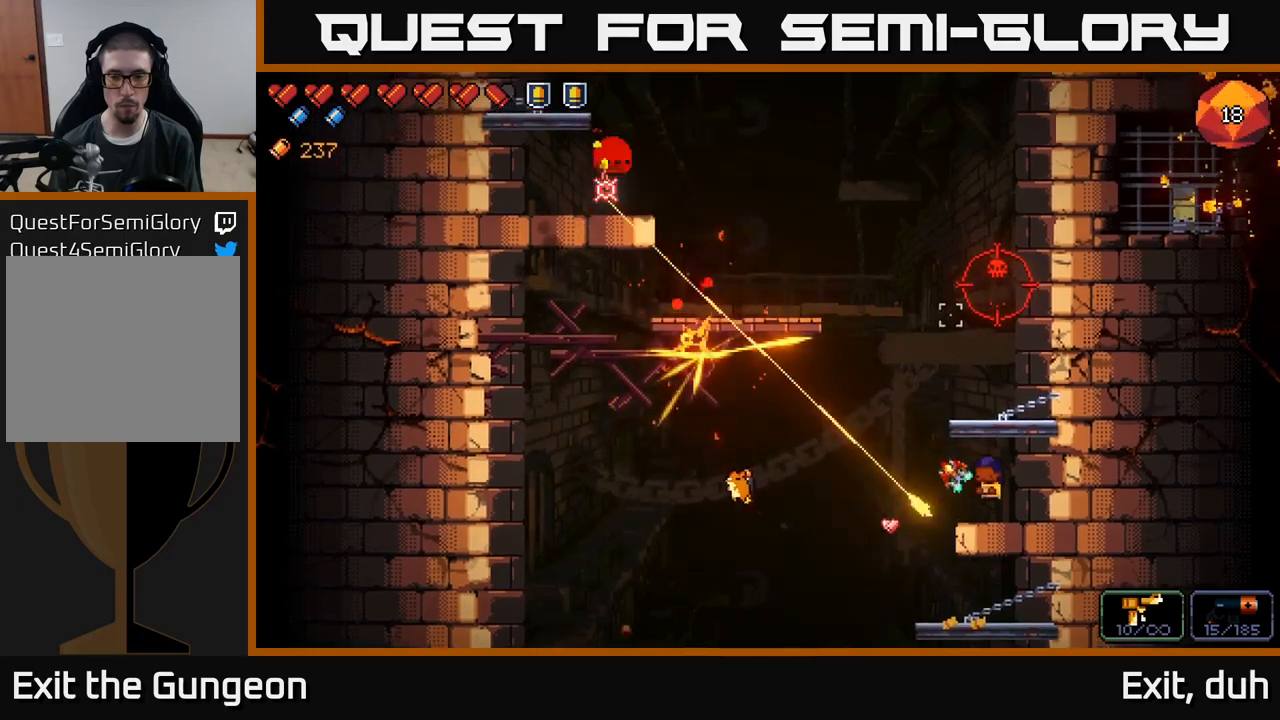
{"dt_ms": 500, "buttons": ["R2"], "left_stick": "center", "right_stick": "up", "events": [[383, "R2", "down"]]}
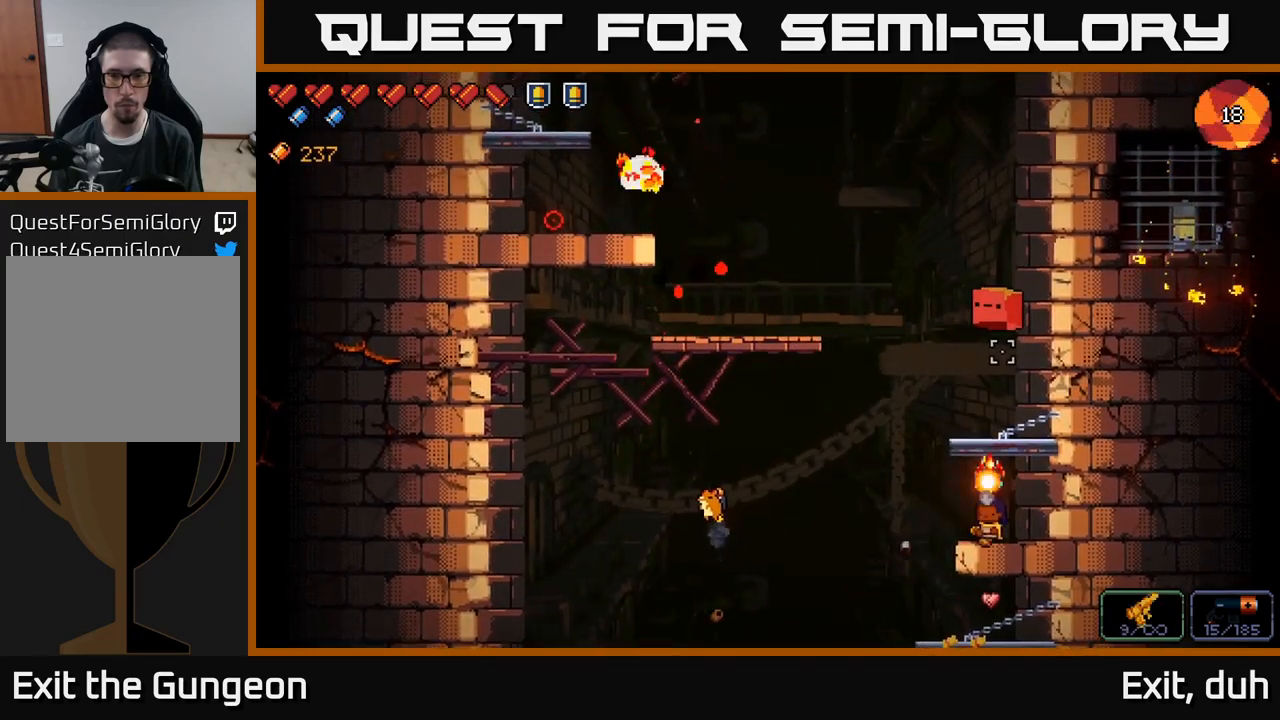
{"dt_ms": 500, "buttons": [], "left_stick": "center", "right_stick": "up", "events": [[483, "R2", "up"]]}
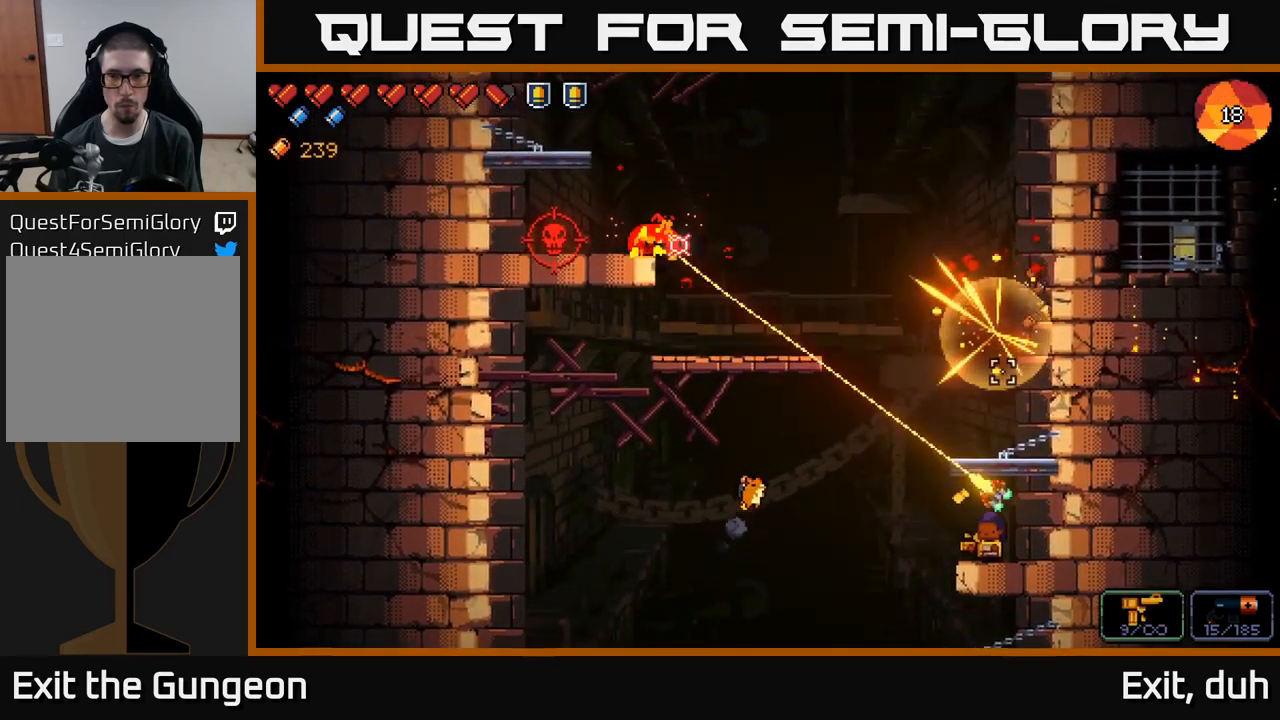
{"dt_ms": 500, "buttons": ["R2"], "left_stick": "center", "right_stick": "up-left", "events": [[366, "right_stick", "up-left"], [433, "R2", "down"]]}
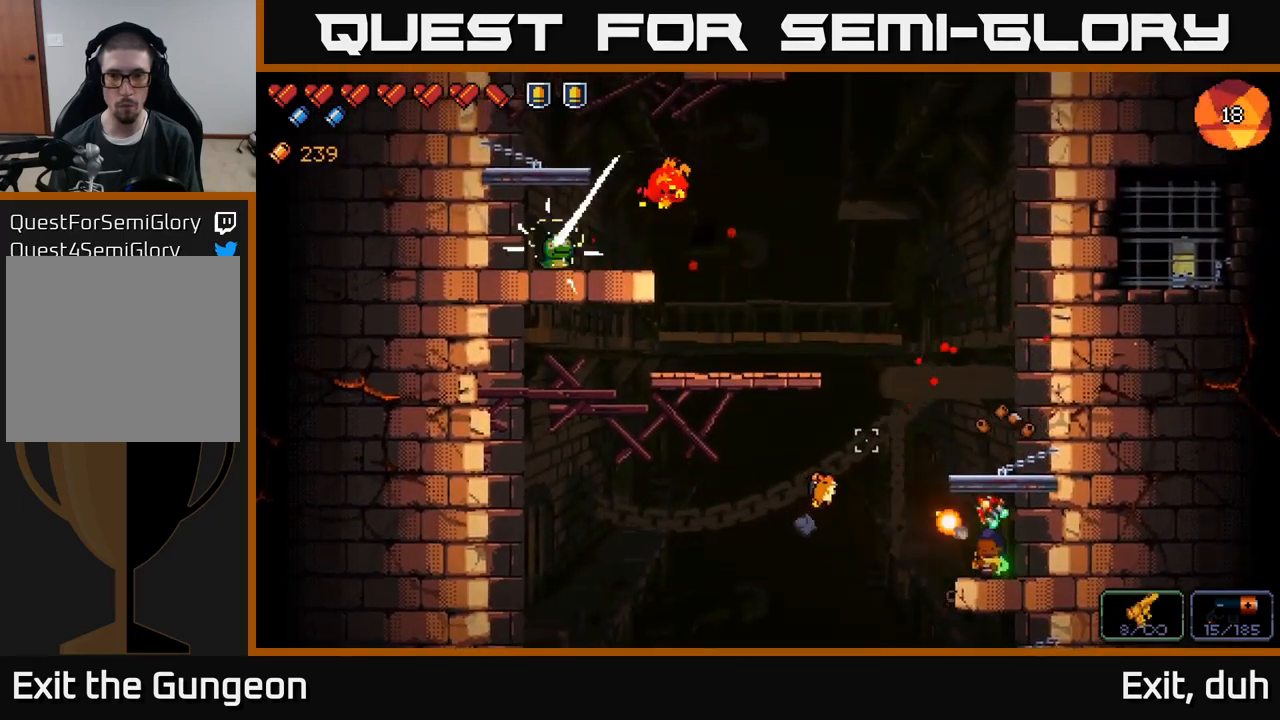
{"dt_ms": 500, "buttons": [], "left_stick": "right", "right_stick": "up-left", "events": [[133, "R2", "up"], [200, "A", "down"], [450, "A", "up"], [450, "left_stick", "right"]]}
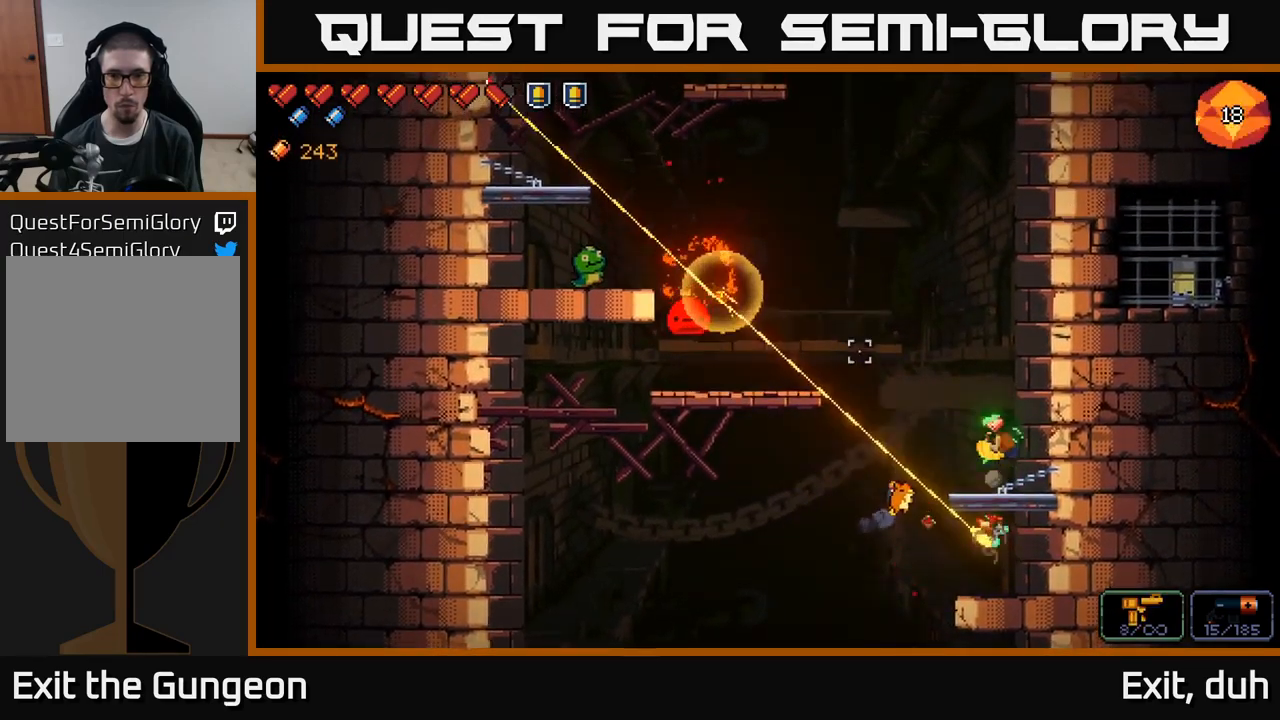
{"dt_ms": 500, "buttons": ["A"], "left_stick": "left", "right_stick": "up-left", "events": [[66, "left_stick", "center"], [300, "left_stick", "left"], [350, "A", "down"]]}
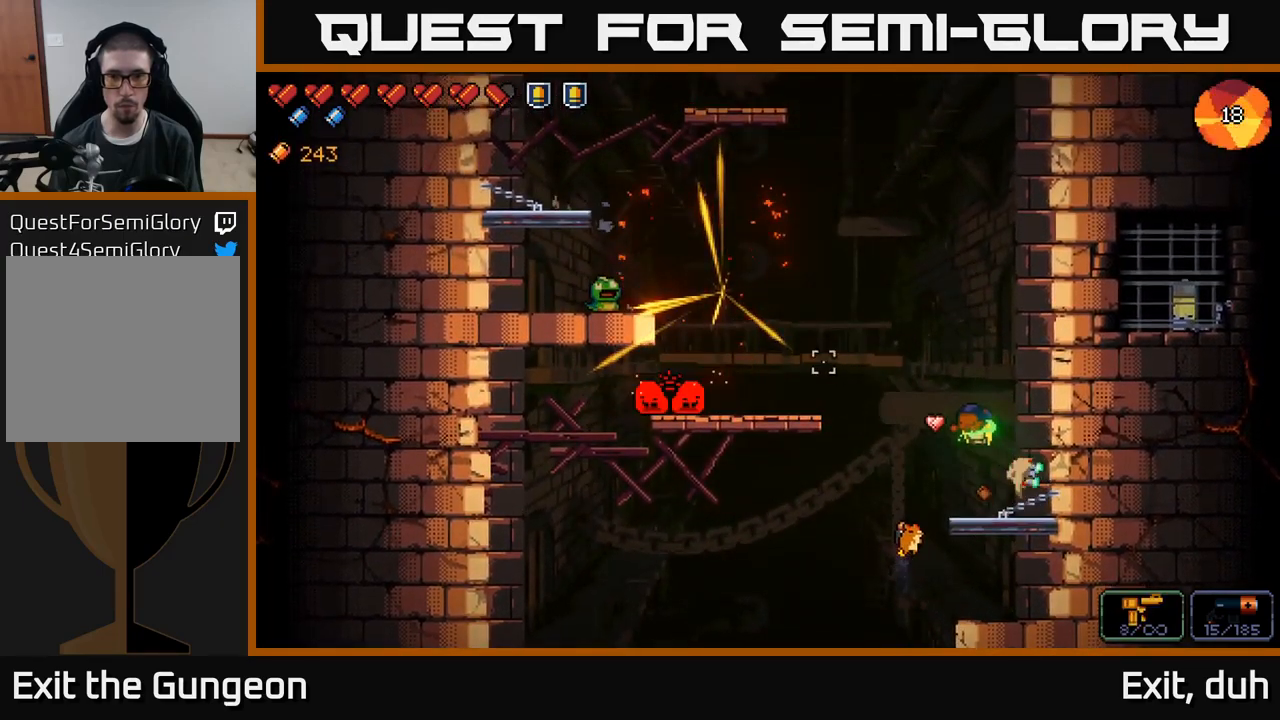
{"dt_ms": 500, "buttons": [], "left_stick": "left", "right_stick": "left", "events": [[300, "right_stick", "left"], [433, "A", "up"]]}
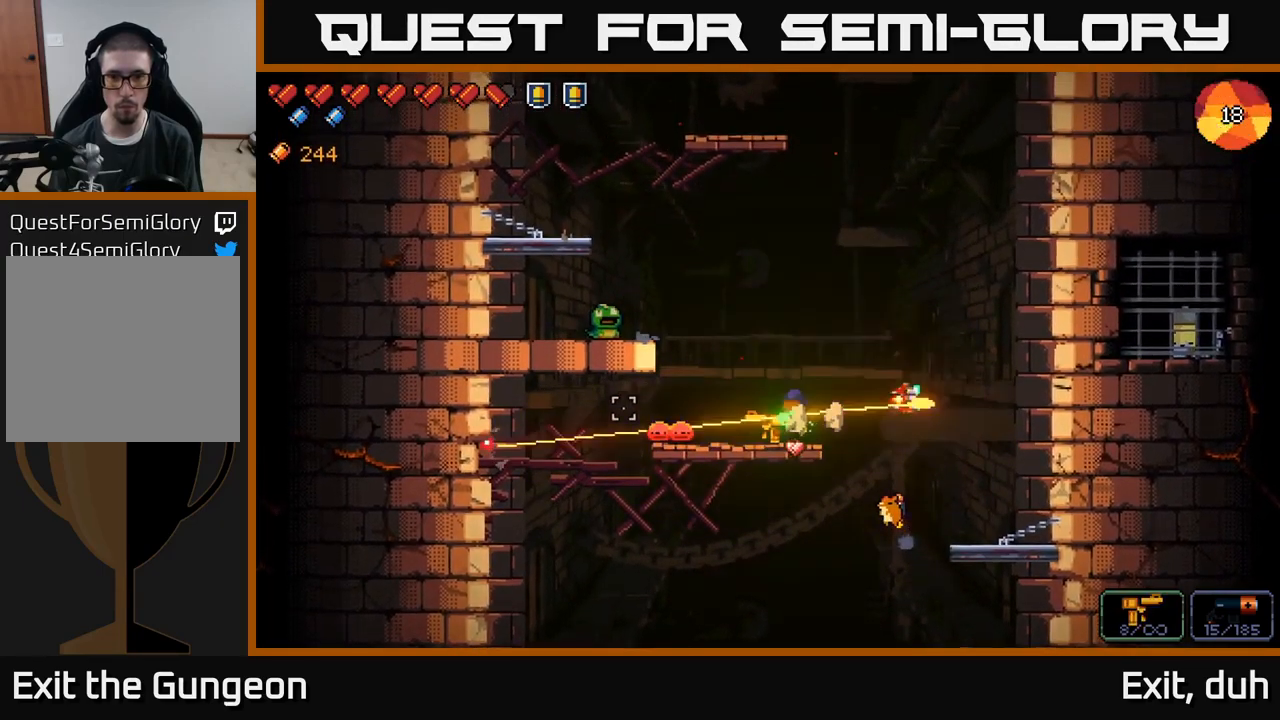
{"dt_ms": 500, "buttons": ["R2"], "left_stick": "center", "right_stick": "left", "events": [[50, "R2", "down"], [66, "left_stick", "center"]]}
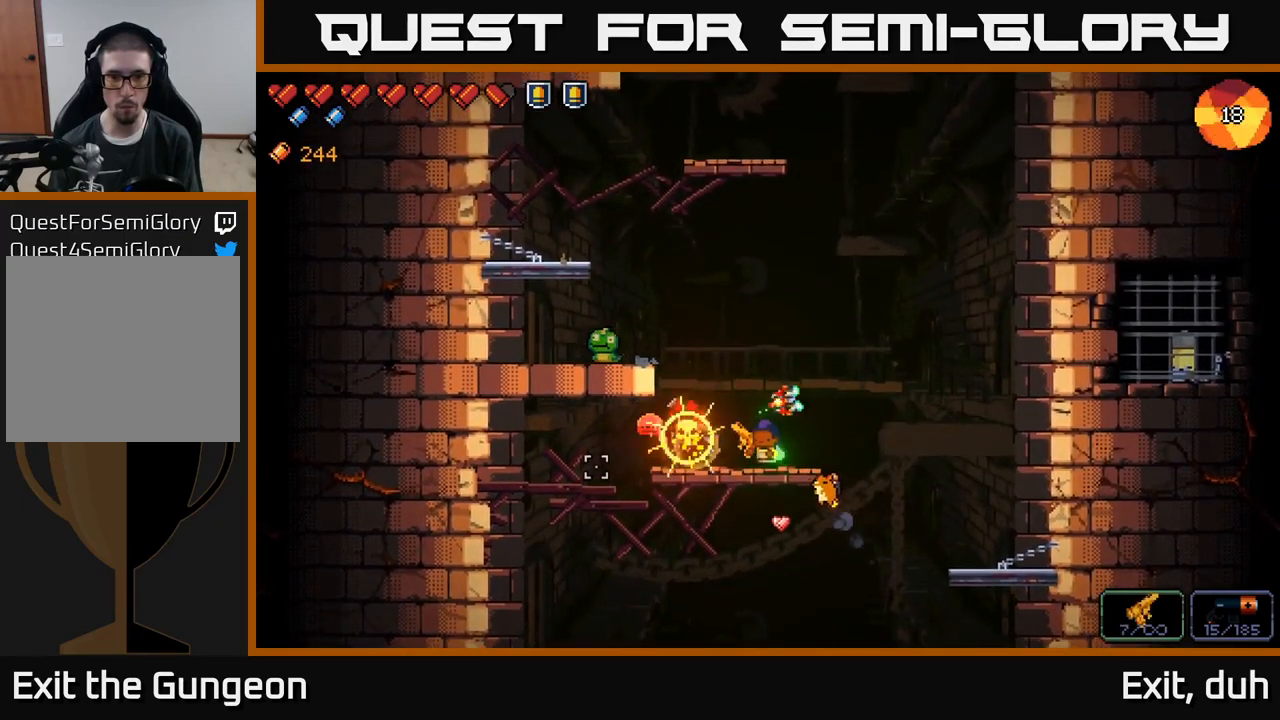
{"dt_ms": 500, "buttons": [], "left_stick": "center", "right_stick": "left", "events": [[216, "R2", "up"]]}
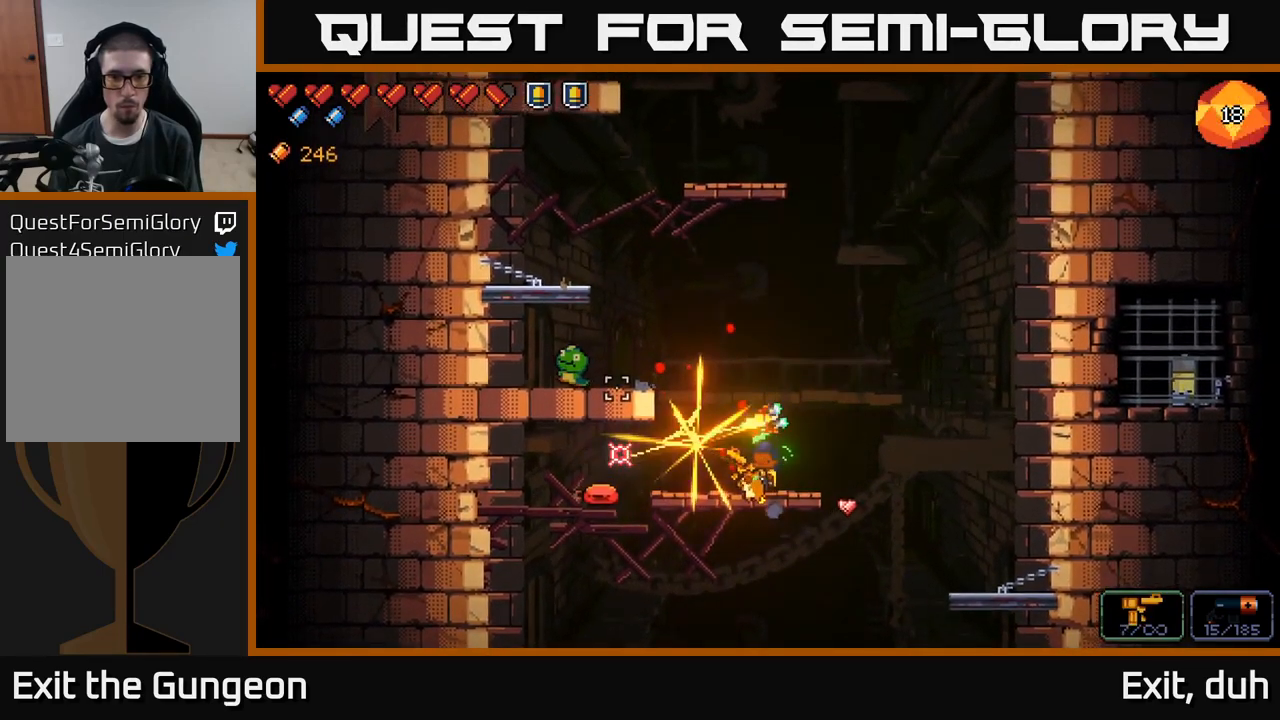
{"dt_ms": 500, "buttons": [], "left_stick": "left", "right_stick": "left", "events": [[116, "A", "down"], [150, "left_stick", "left"], [400, "A", "up"]]}
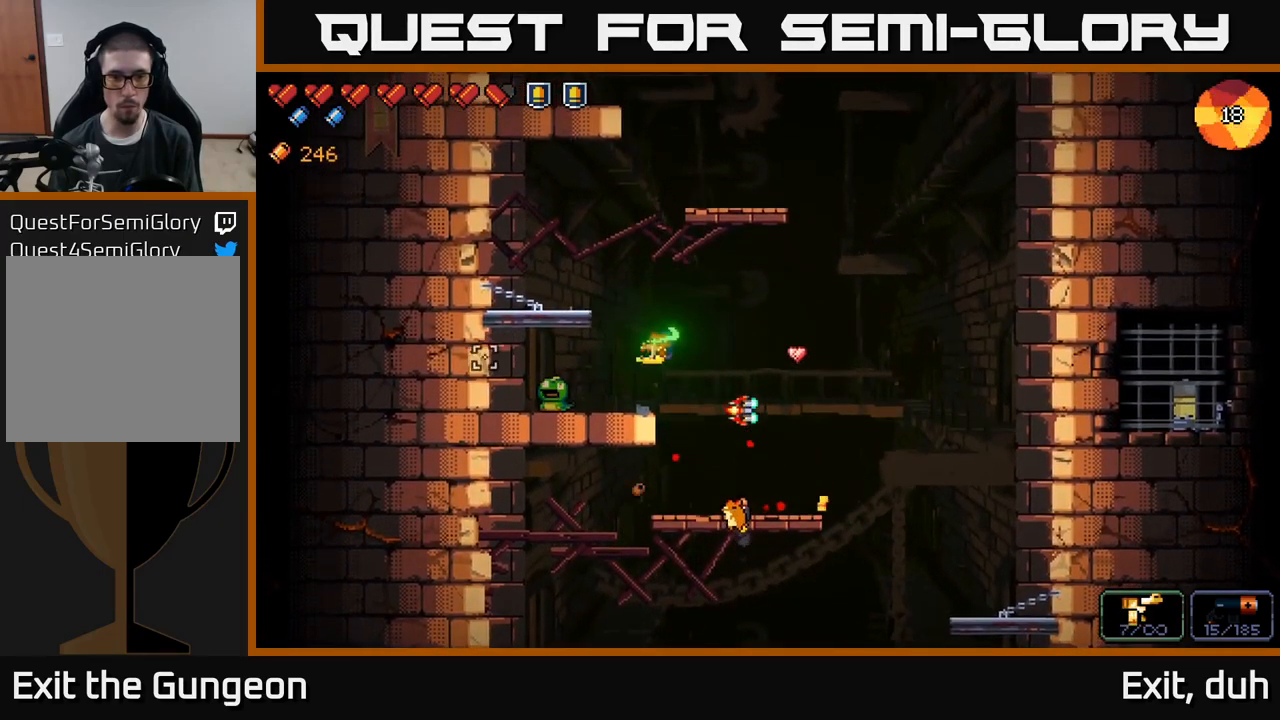
{"dt_ms": 500, "buttons": [], "left_stick": "center", "right_stick": "left", "events": [[33, "left_stick", "center"], [66, "R2", "down"], [500, "R2", "up"]]}
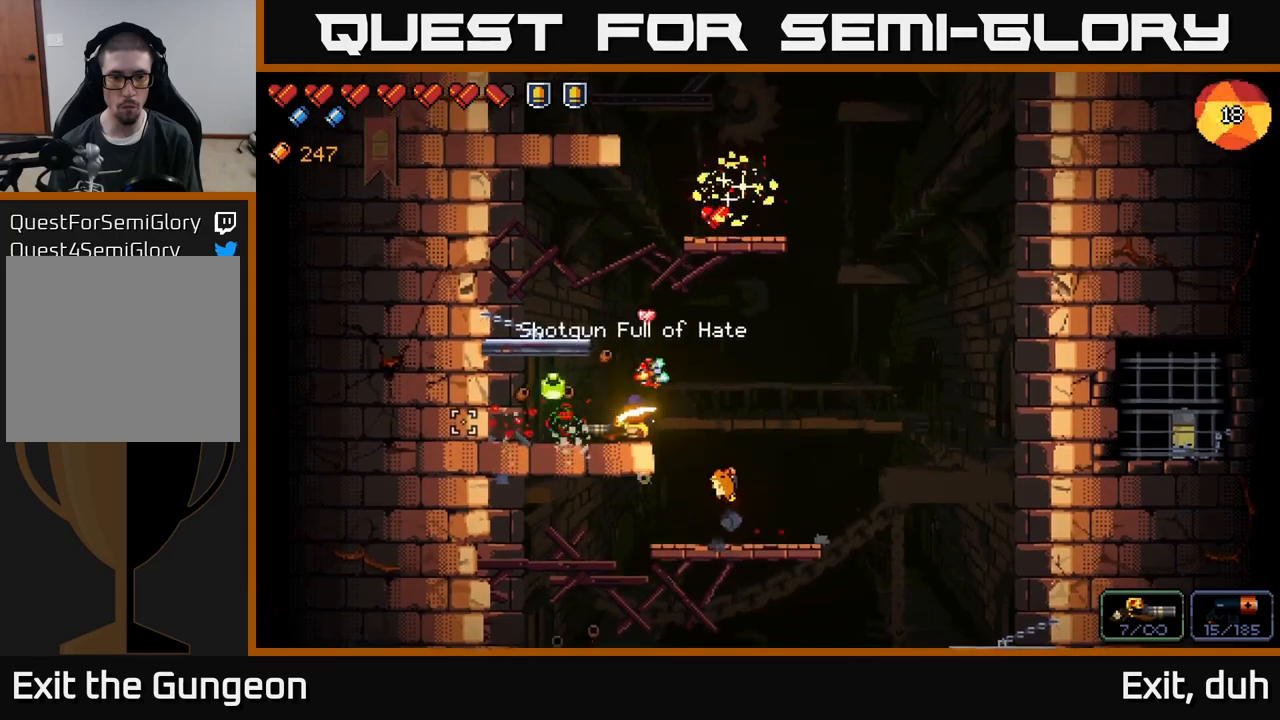
{"dt_ms": 500, "buttons": [], "left_stick": "center", "right_stick": "up-right", "events": [[117, "right_stick", "up-left"], [133, "A", "down"], [133, "left_stick", "left"], [267, "right_stick", "up-right"], [317, "A", "up"], [400, "left_stick", "center"]]}
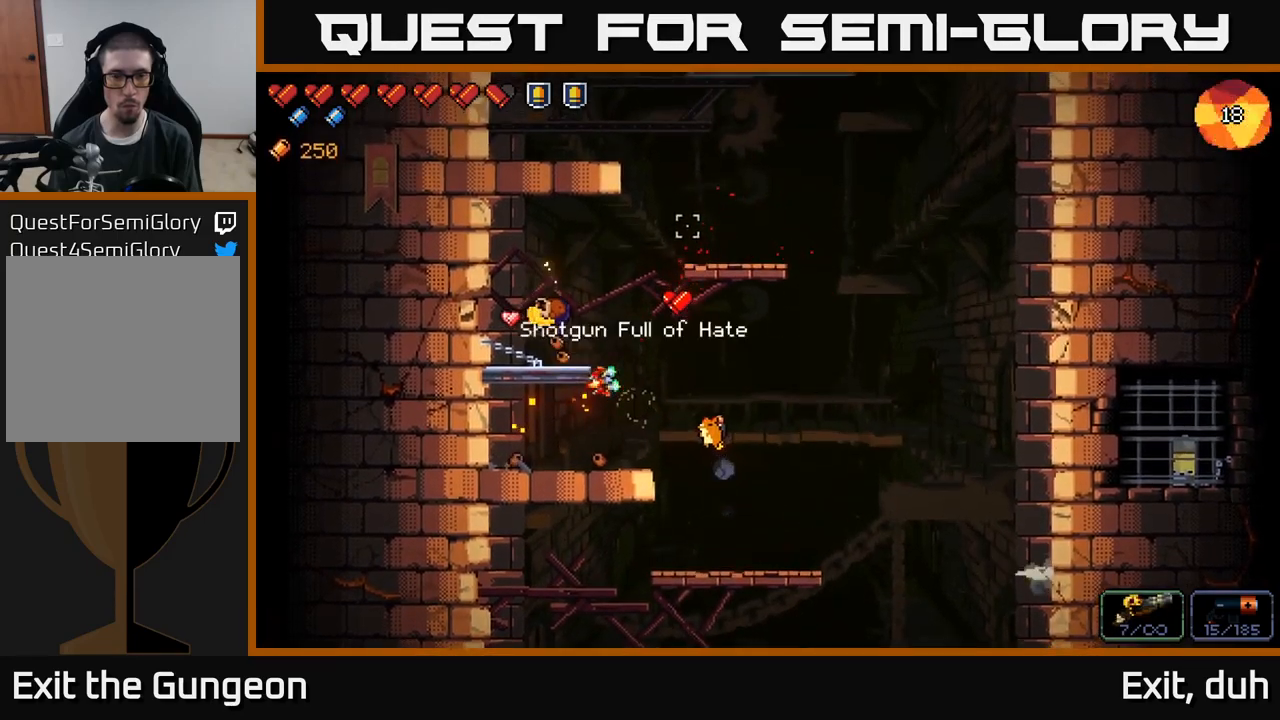
{"dt_ms": 500, "buttons": [], "left_stick": "right", "right_stick": "right", "events": [[350, "right_stick", "right"], [367, "left_stick", "right"]]}
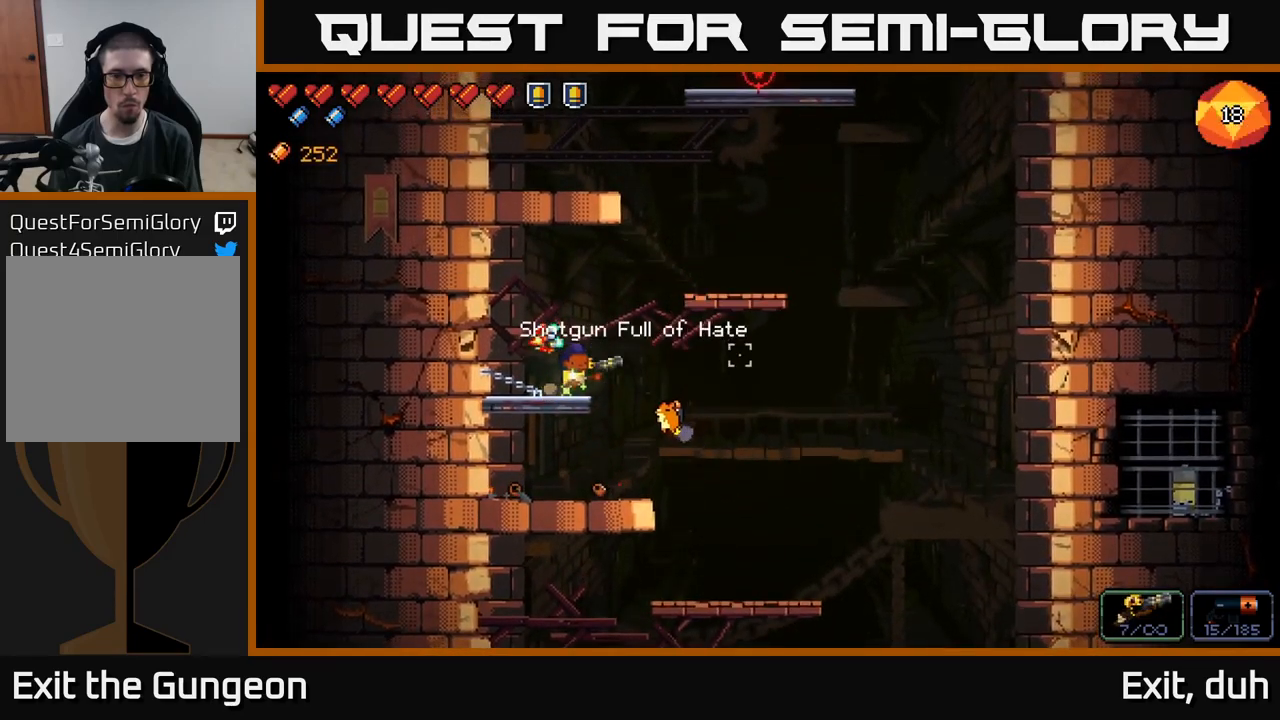
{"dt_ms": 500, "buttons": ["A"], "left_stick": "center", "right_stick": "up-right", "events": [[133, "left_stick", "left"], [283, "left_stick", "center"], [383, "right_stick", "up-right"], [450, "A", "down"]]}
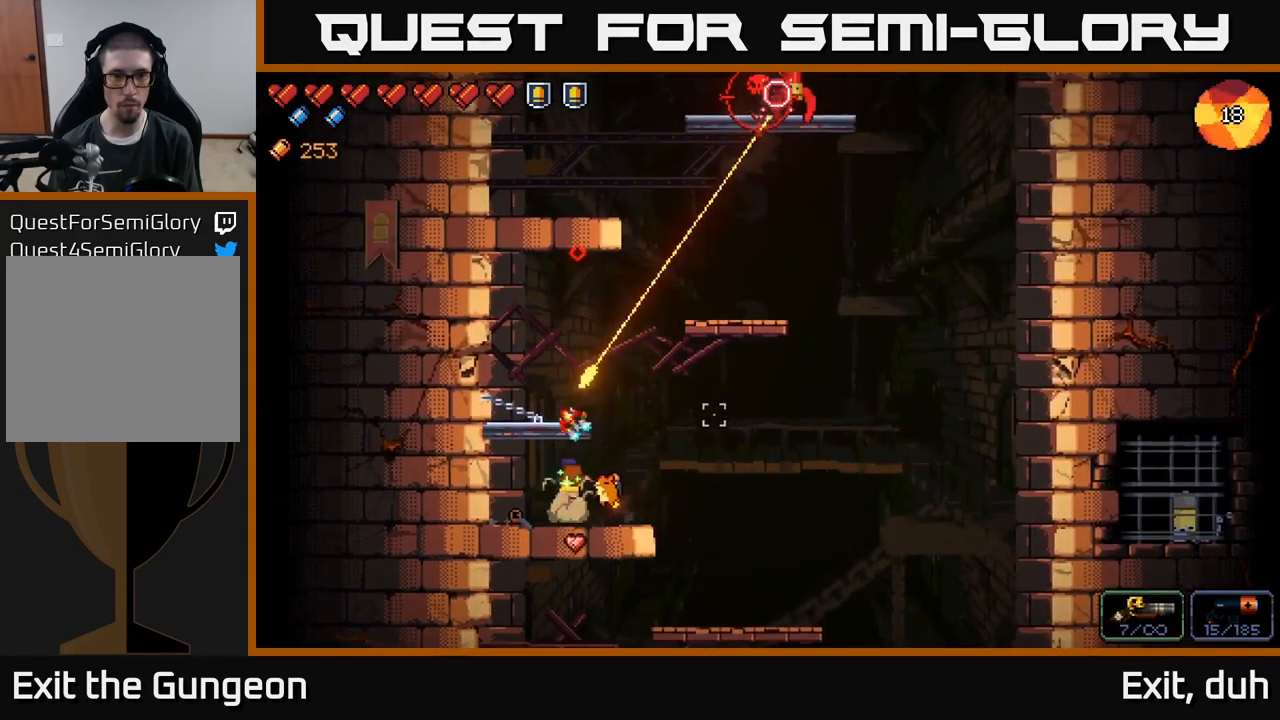
{"dt_ms": 500, "buttons": ["R2"], "left_stick": "center", "right_stick": "up-right", "events": [[117, "left_stick", "left"], [183, "A", "up"], [283, "left_stick", "center"], [367, "R2", "down"], [383, "left_stick", "down-right"], [433, "left_stick", "center"]]}
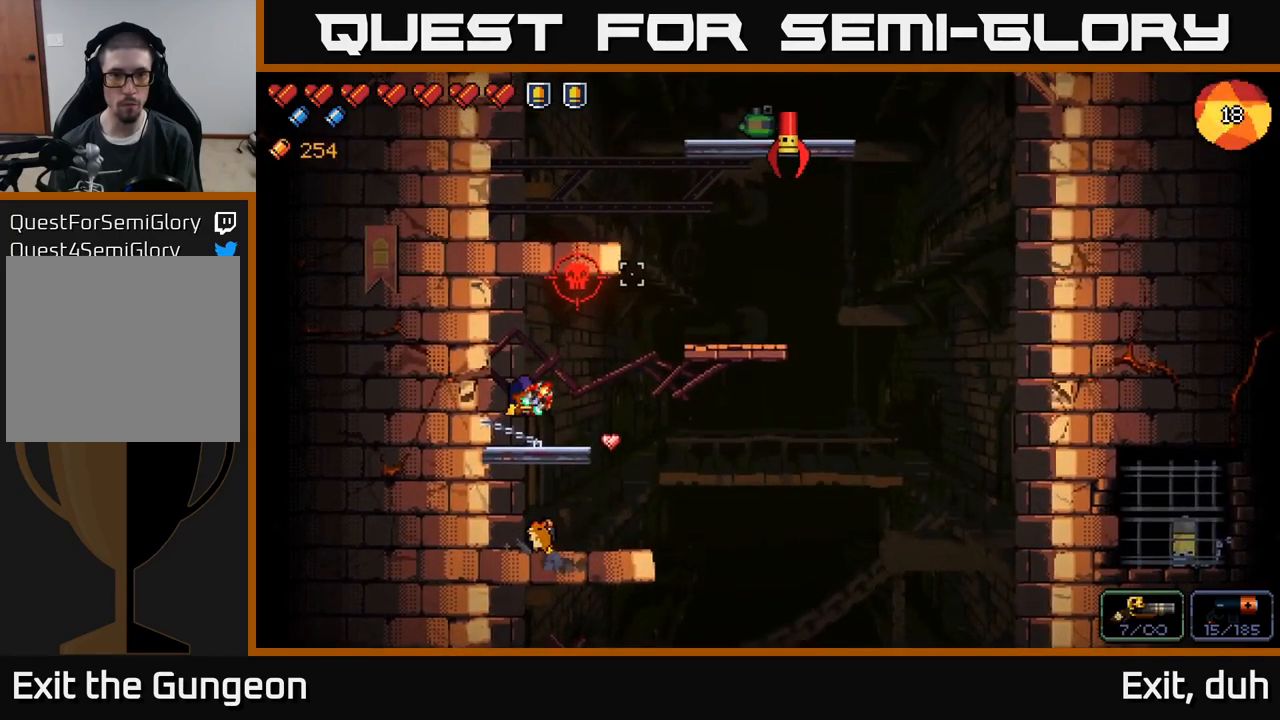
{"dt_ms": 500, "buttons": ["R2"], "left_stick": "right", "right_stick": "up-right", "events": [[483, "left_stick", "right"]]}
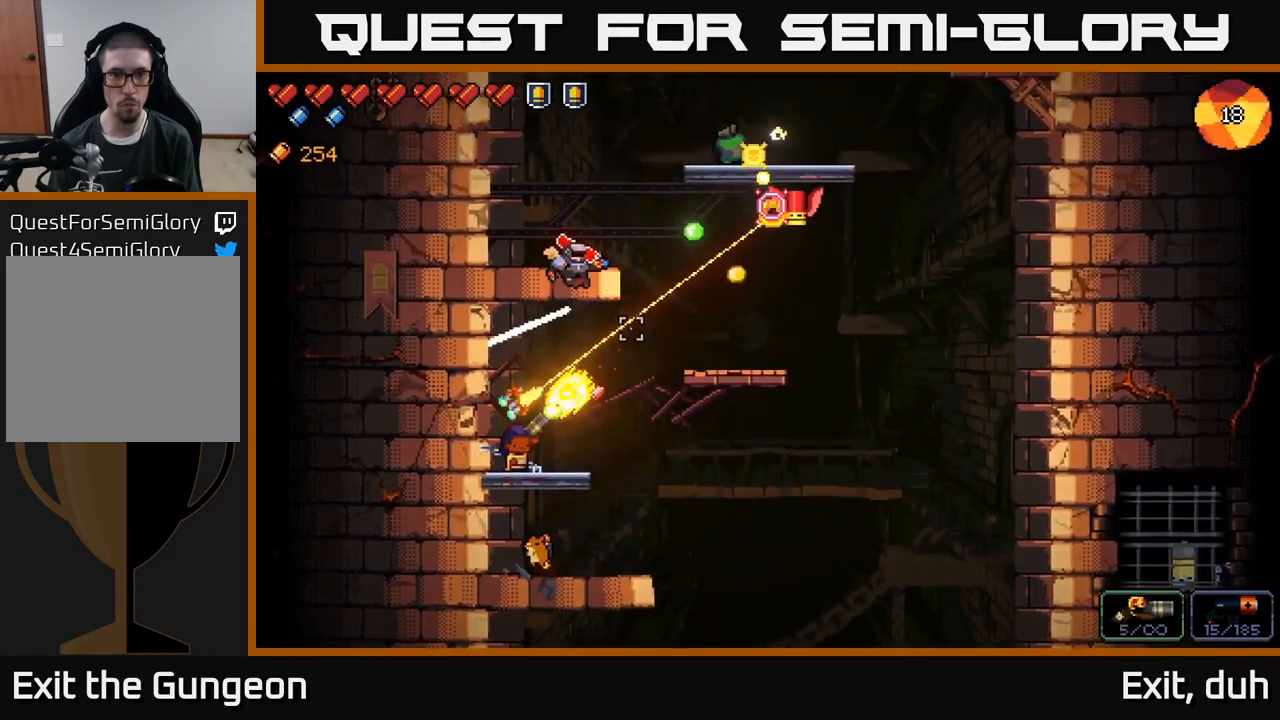
{"dt_ms": 500, "buttons": [], "left_stick": "center", "right_stick": "up-right", "events": [[100, "left_stick", "center"], [300, "left_stick", "left"], [417, "R2", "up"], [483, "left_stick", "center"]]}
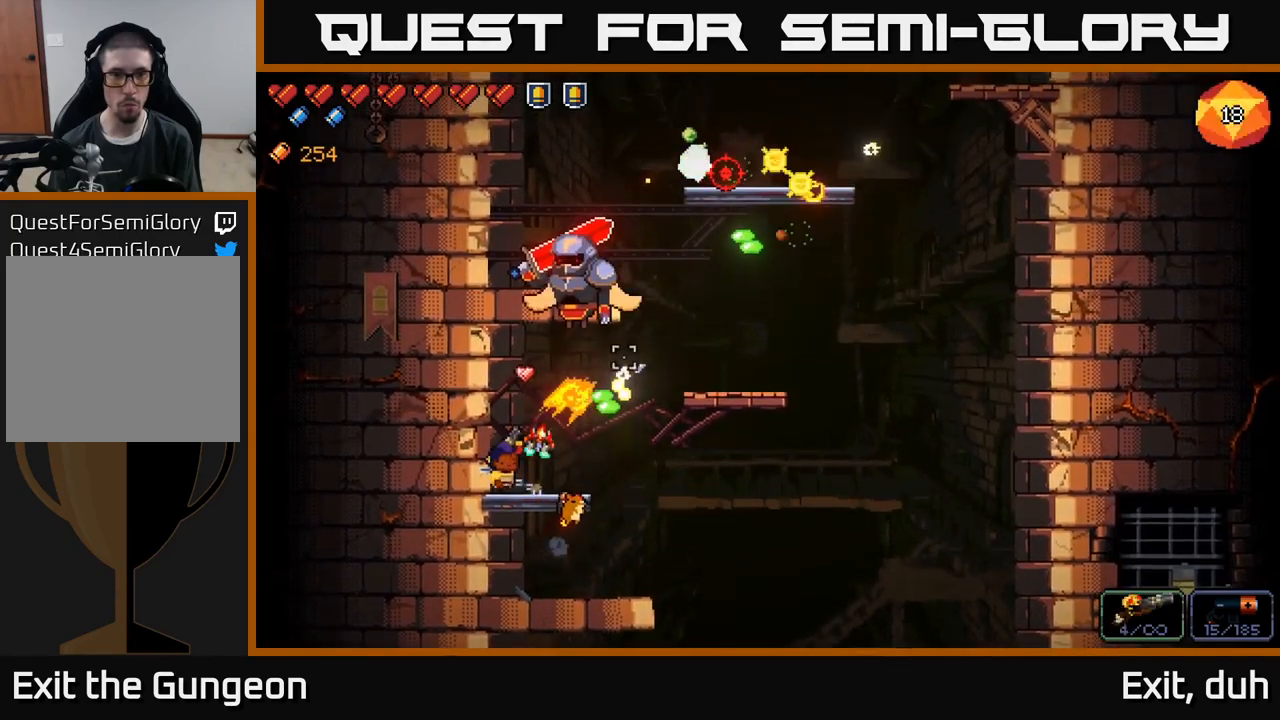
{"dt_ms": 500, "buttons": ["R2"], "left_stick": "center", "right_stick": "up-right", "events": [[33, "R2", "down"]]}
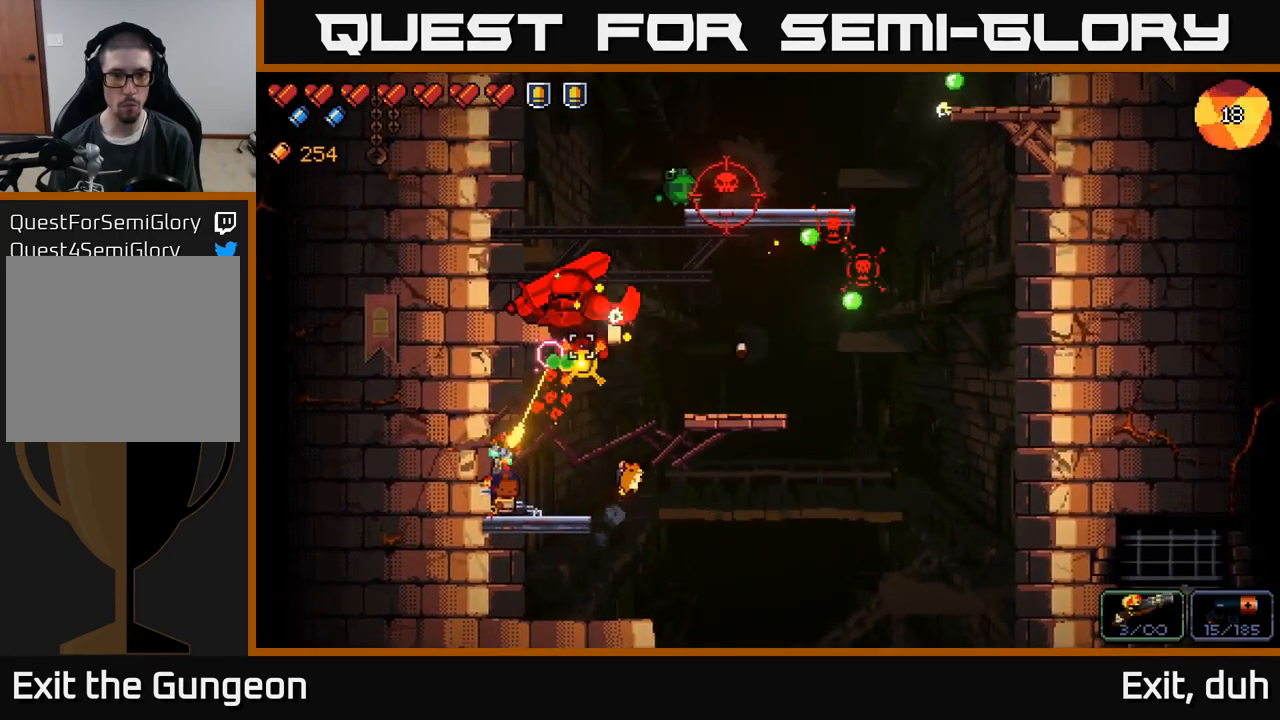
{"dt_ms": 500, "buttons": ["R2"], "left_stick": "center", "right_stick": "up-right", "events": []}
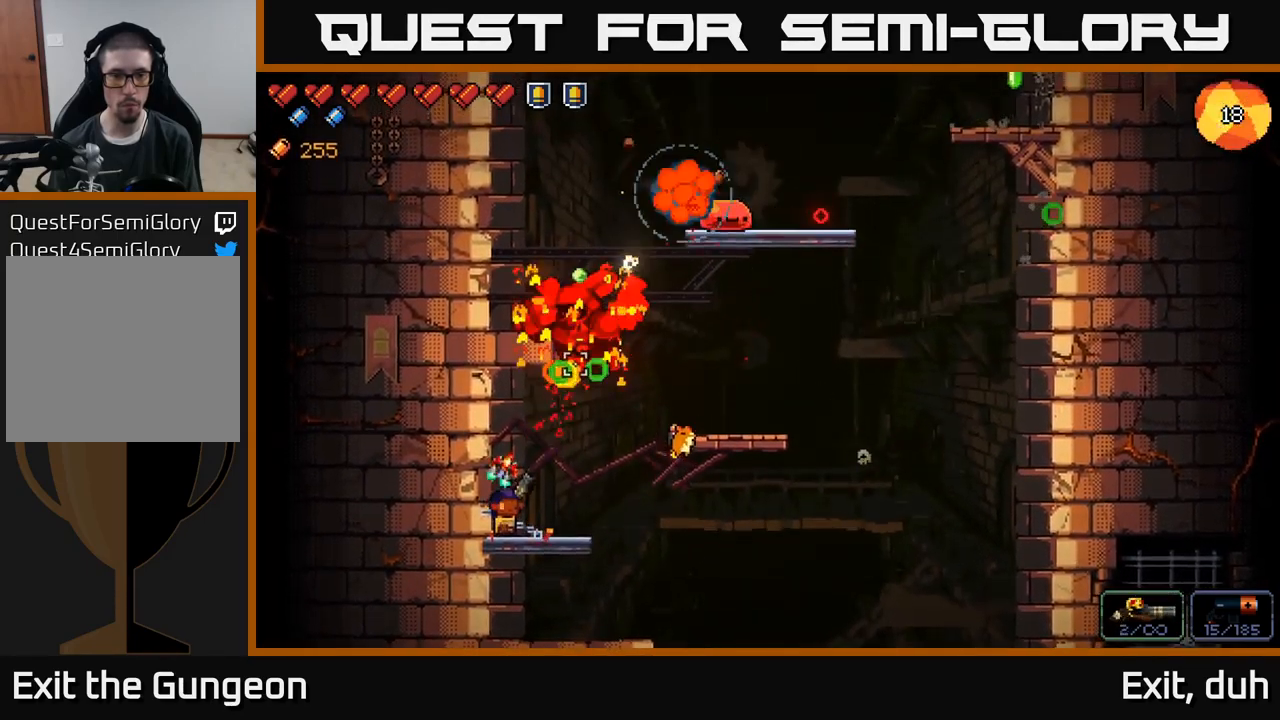
{"dt_ms": 500, "buttons": ["R2"], "left_stick": "center", "right_stick": "up-right", "events": []}